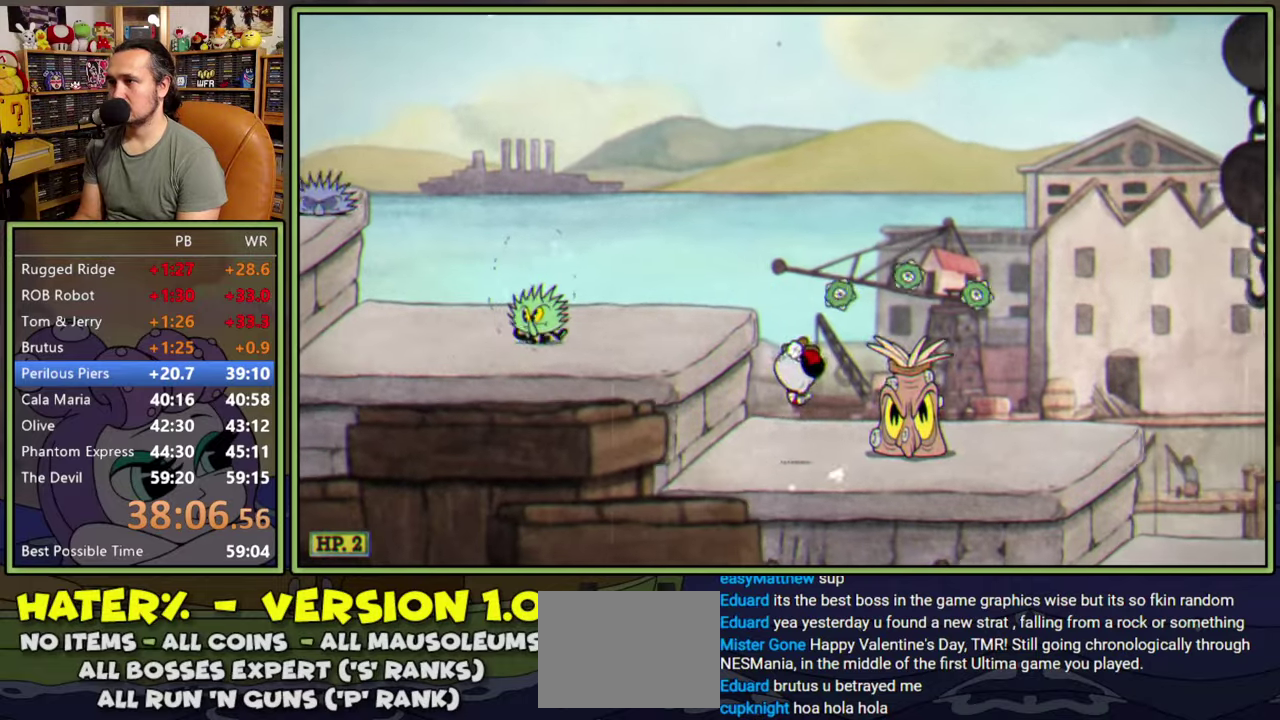
Gameplay with a controller (Xbox layout); each line is a JSON object with the inputs held at the frame after it. "events" lists button and stick changes between this image and that frame as [ms after this image, input, new state], when the widget could be followed in between. Not read: L2 L3 R2 R3 left_stick.
{"buttons": ["DPAD_RIGHT"], "right_stick": "center", "events": [[16, "DPAD_RIGHT", "down"], [83, "A", "down"], [133, "DPAD_RIGHT", "up"], [216, "Y", "down"], [233, "DPAD_RIGHT", "down"], [300, "A", "up"], [366, "Y", "up"]]}
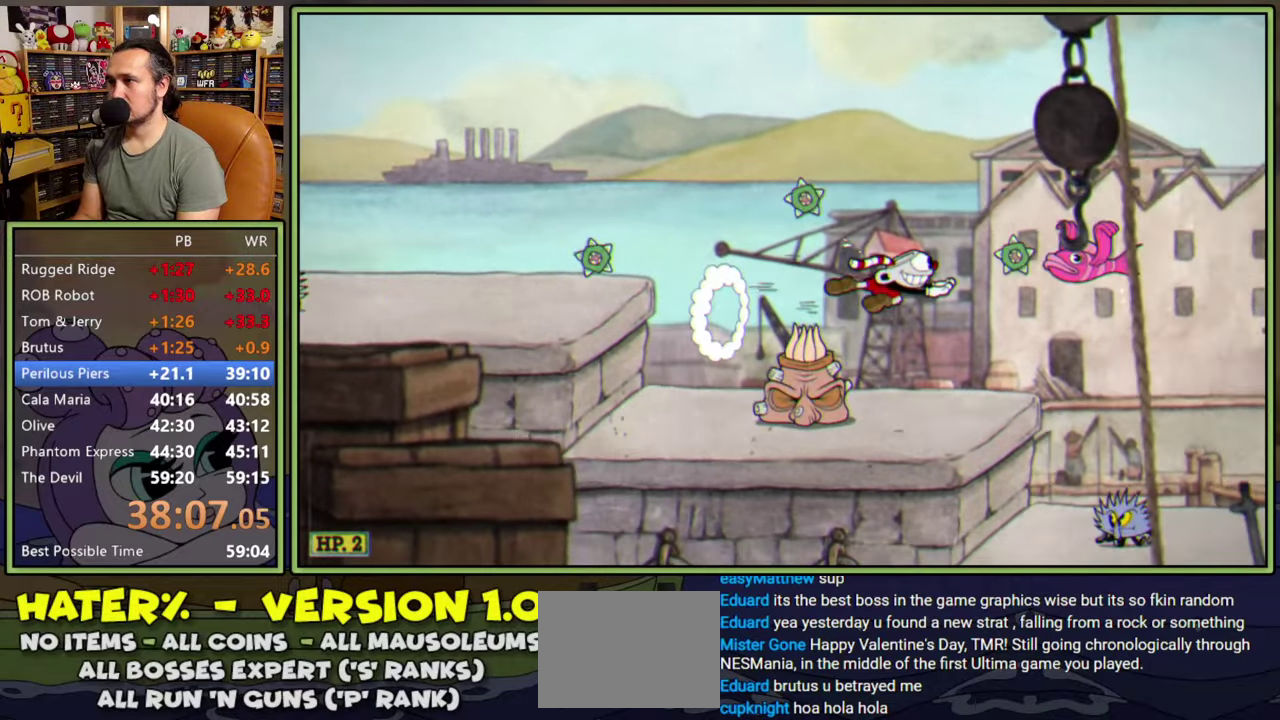
{"buttons": ["Y", "DPAD_RIGHT"], "right_stick": "center", "events": [[100, "DPAD_RIGHT", "up"], [150, "DPAD_RIGHT", "down"], [333, "Y", "down"]]}
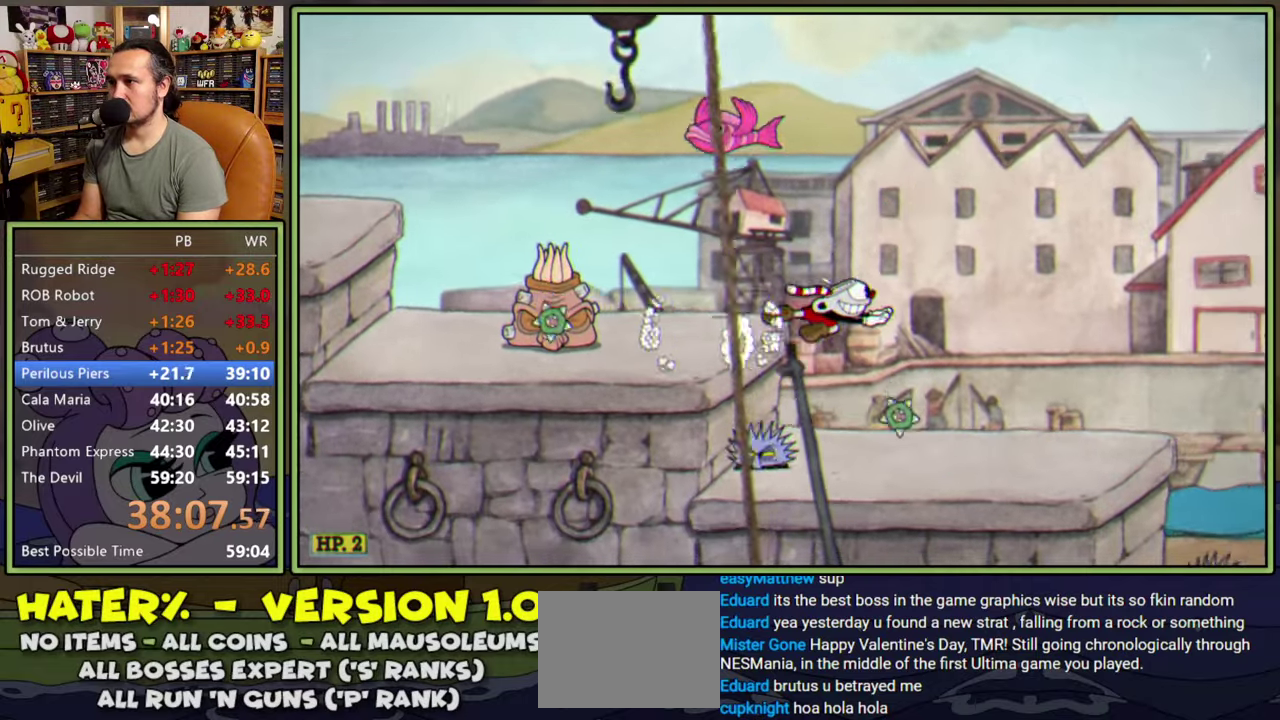
{"buttons": ["Y", "DPAD_RIGHT"], "right_stick": "center", "events": [[150, "Y", "up"], [416, "Y", "down"]]}
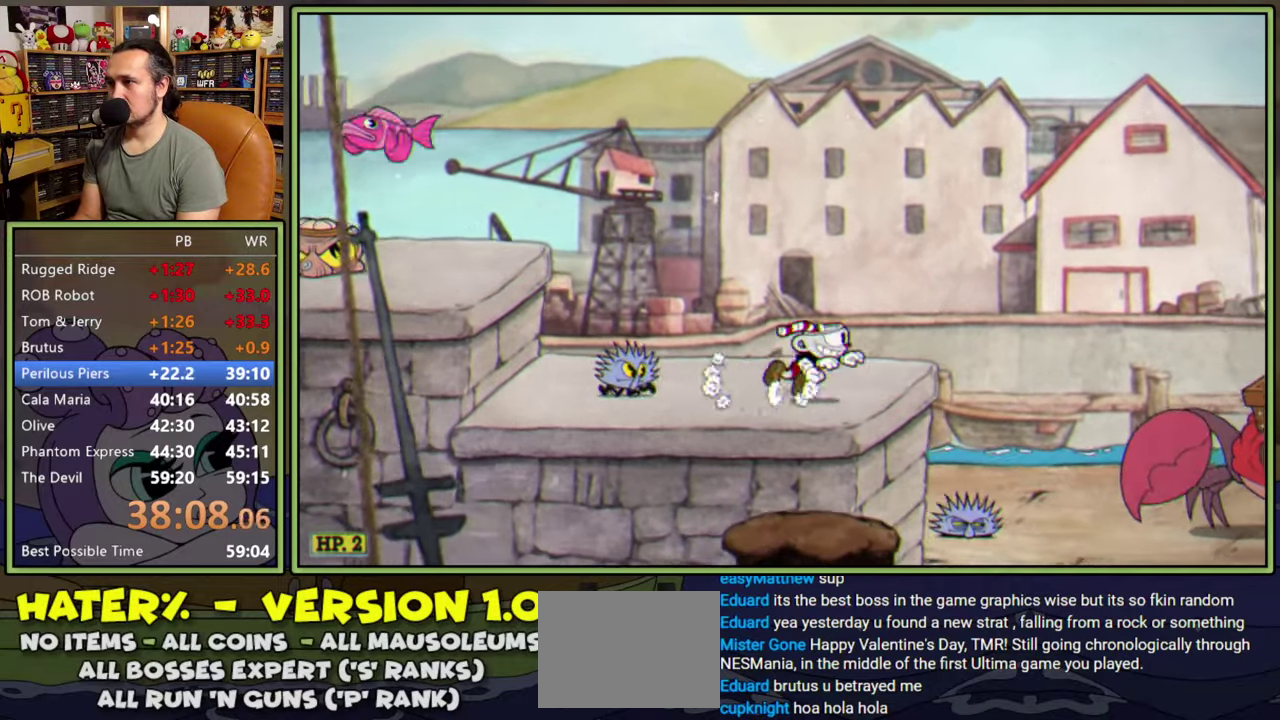
{"buttons": ["DPAD_RIGHT"], "right_stick": "center", "events": [[150, "Y", "up"]]}
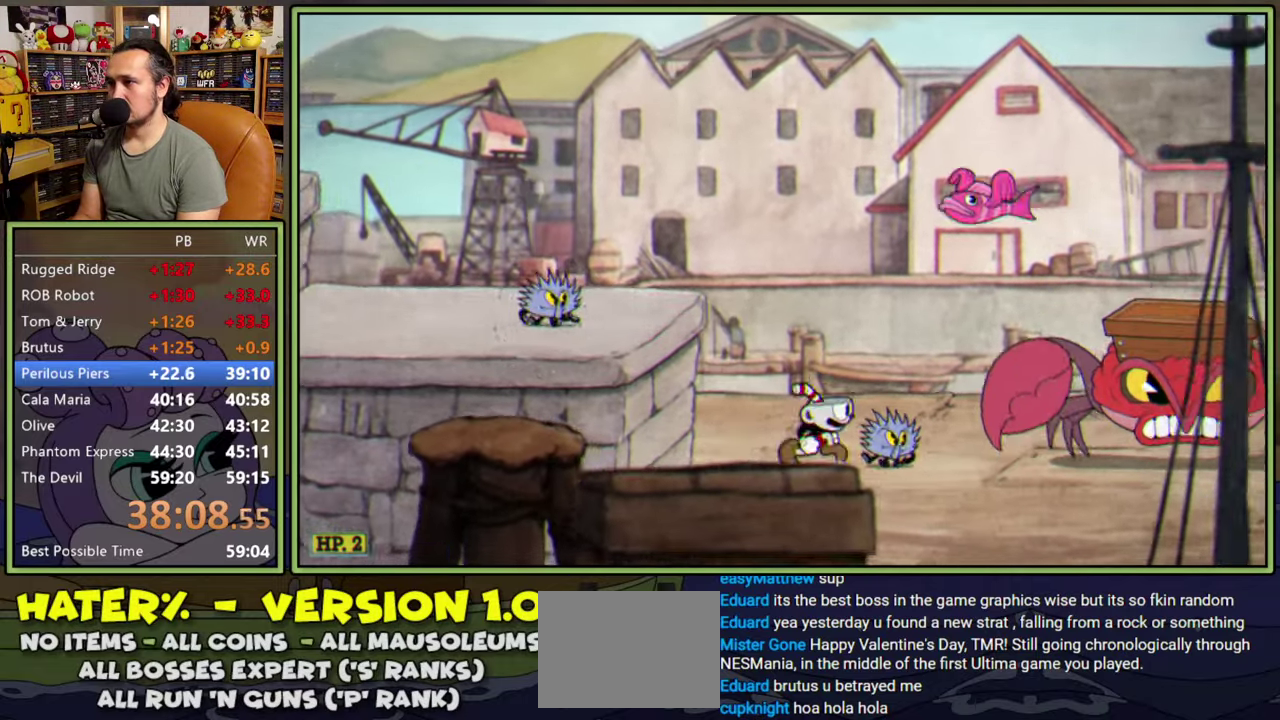
{"buttons": ["Y", "DPAD_RIGHT"], "right_stick": "center", "events": [[133, "A", "down"], [383, "Y", "down"], [450, "A", "up"]]}
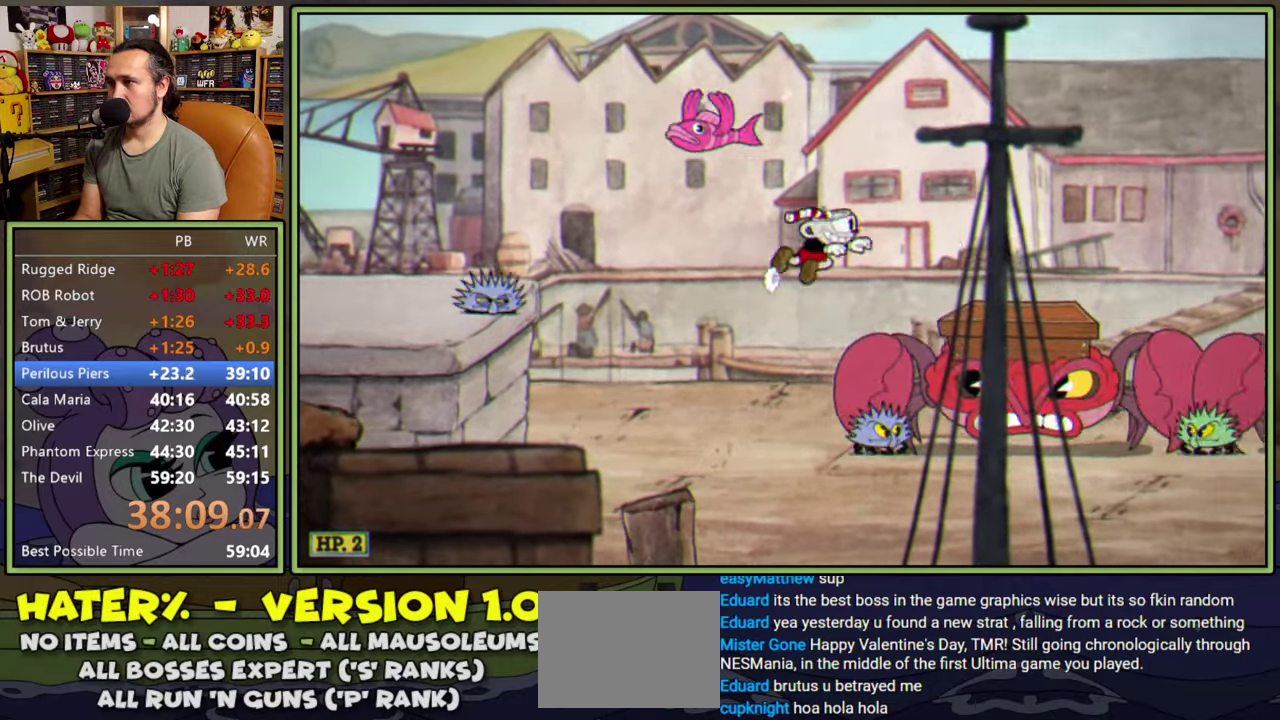
{"buttons": ["A", "Y", "DPAD_RIGHT"], "right_stick": "center", "events": [[83, "Y", "up"], [300, "A", "down"], [383, "Y", "down"]]}
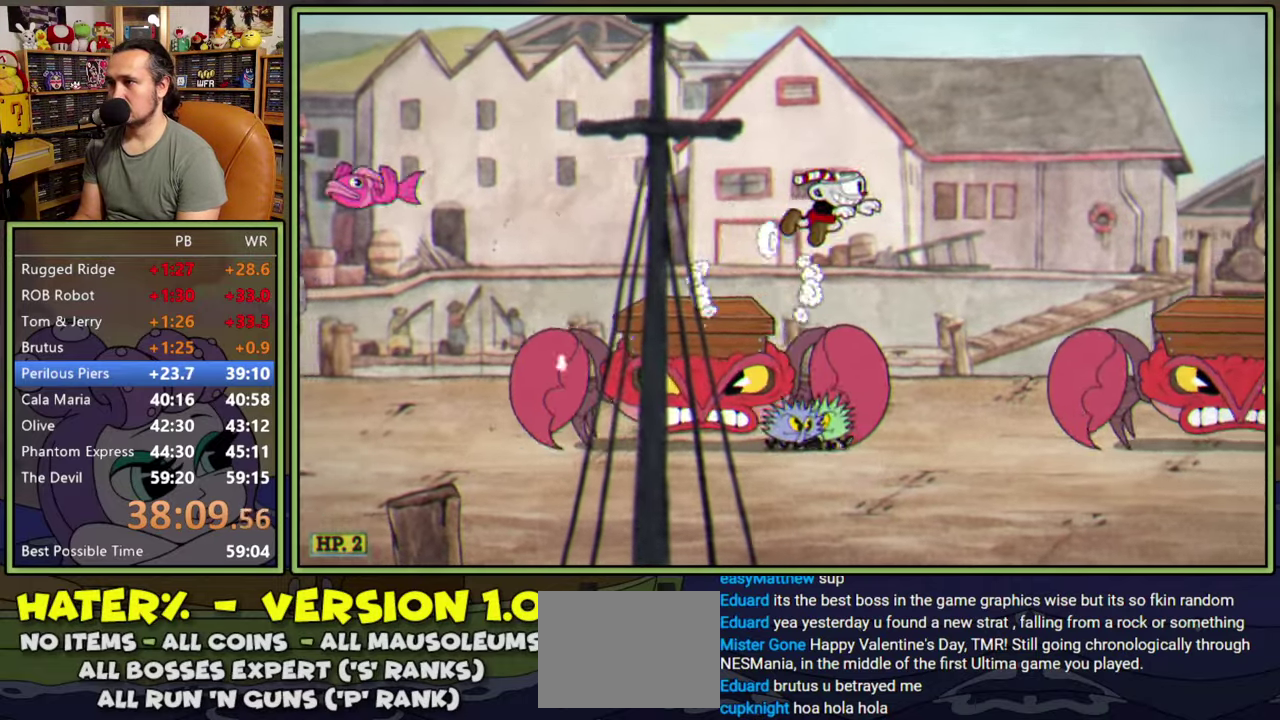
{"buttons": ["DPAD_RIGHT"], "right_stick": "center", "events": [[16, "A", "up"], [66, "Y", "up"]]}
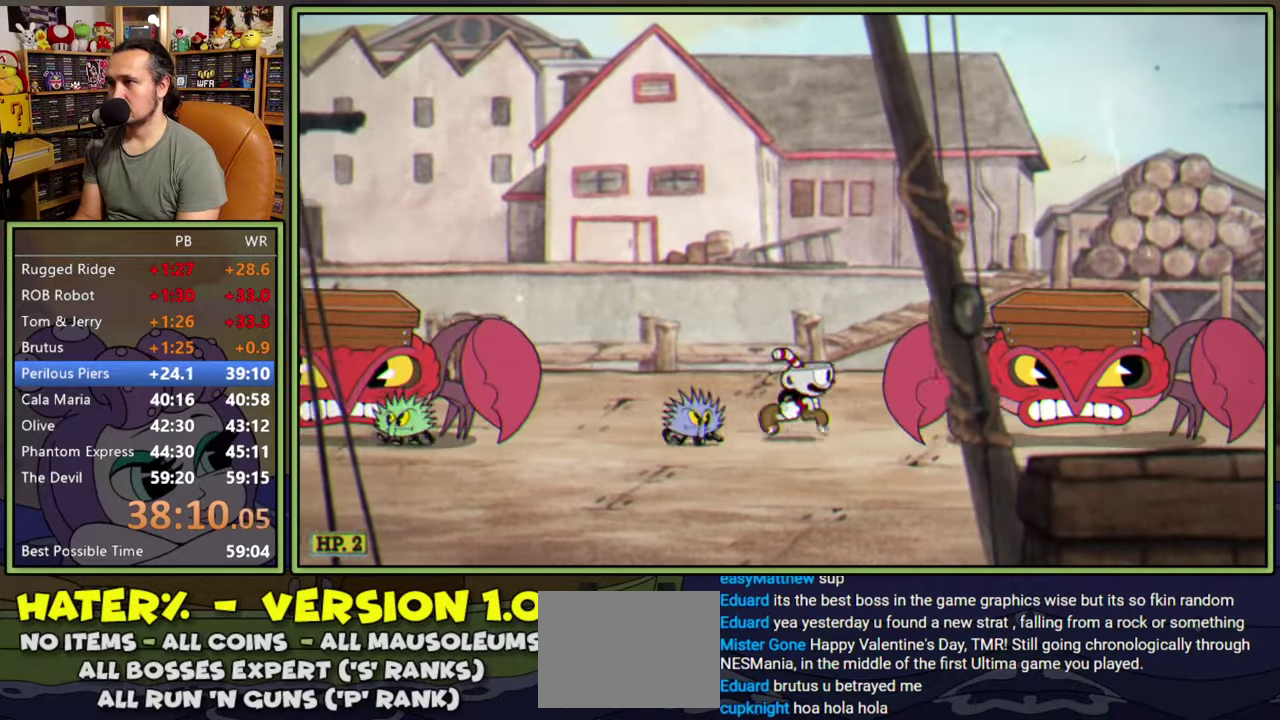
{"buttons": ["Y", "DPAD_RIGHT"], "right_stick": "center", "events": [[133, "A", "down"], [450, "A", "up"], [500, "Y", "down"]]}
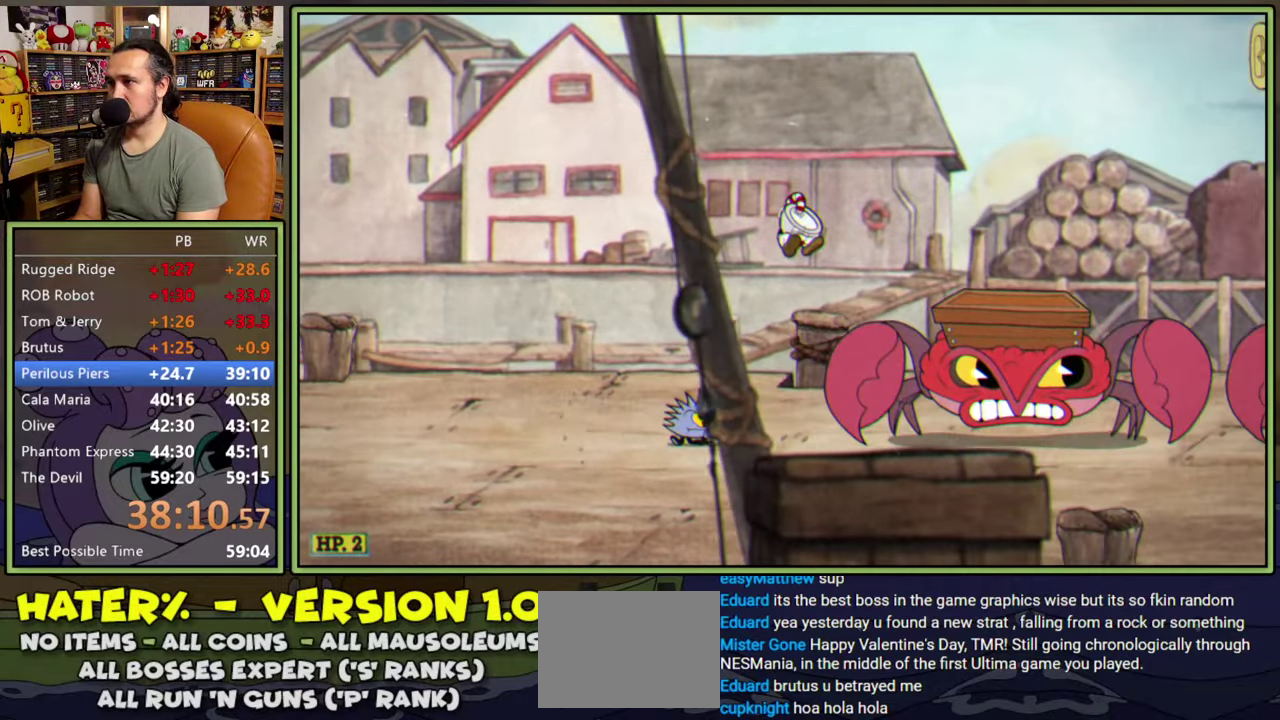
{"buttons": ["DPAD_RIGHT"], "right_stick": "center", "events": [[266, "Y", "up"]]}
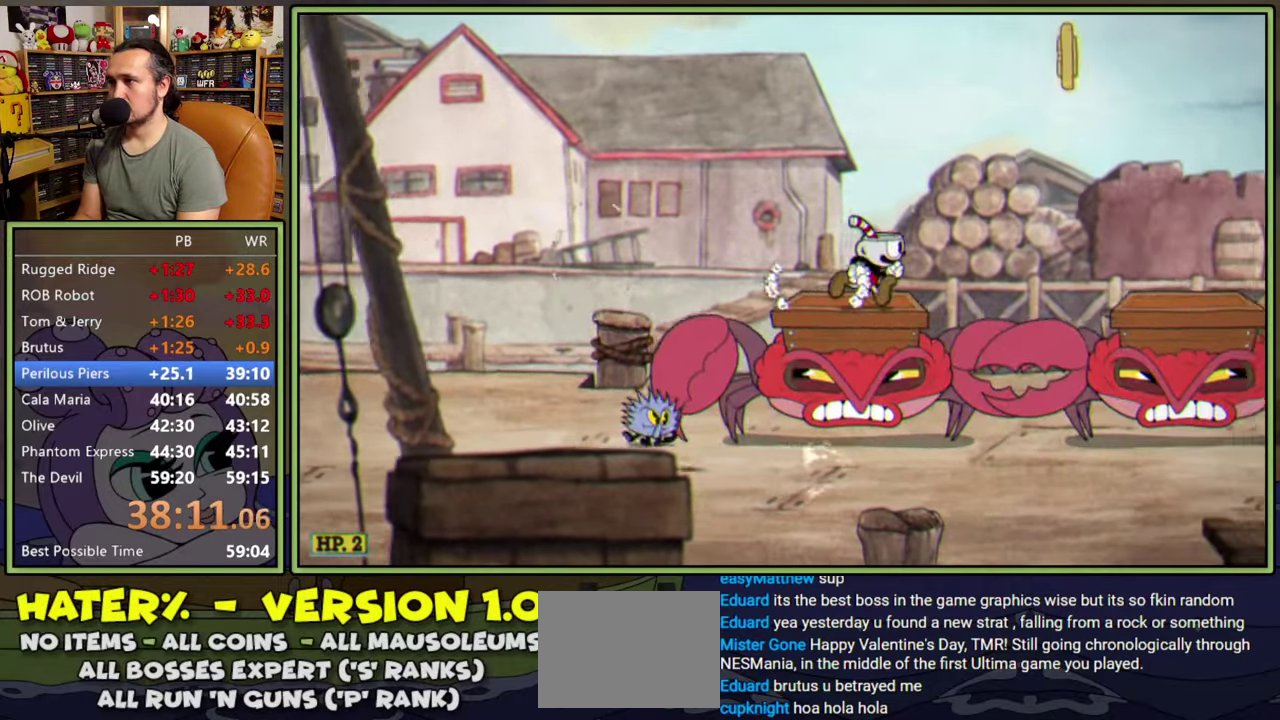
{"buttons": ["A", "DPAD_RIGHT"], "right_stick": "center", "events": [[166, "A", "down"]]}
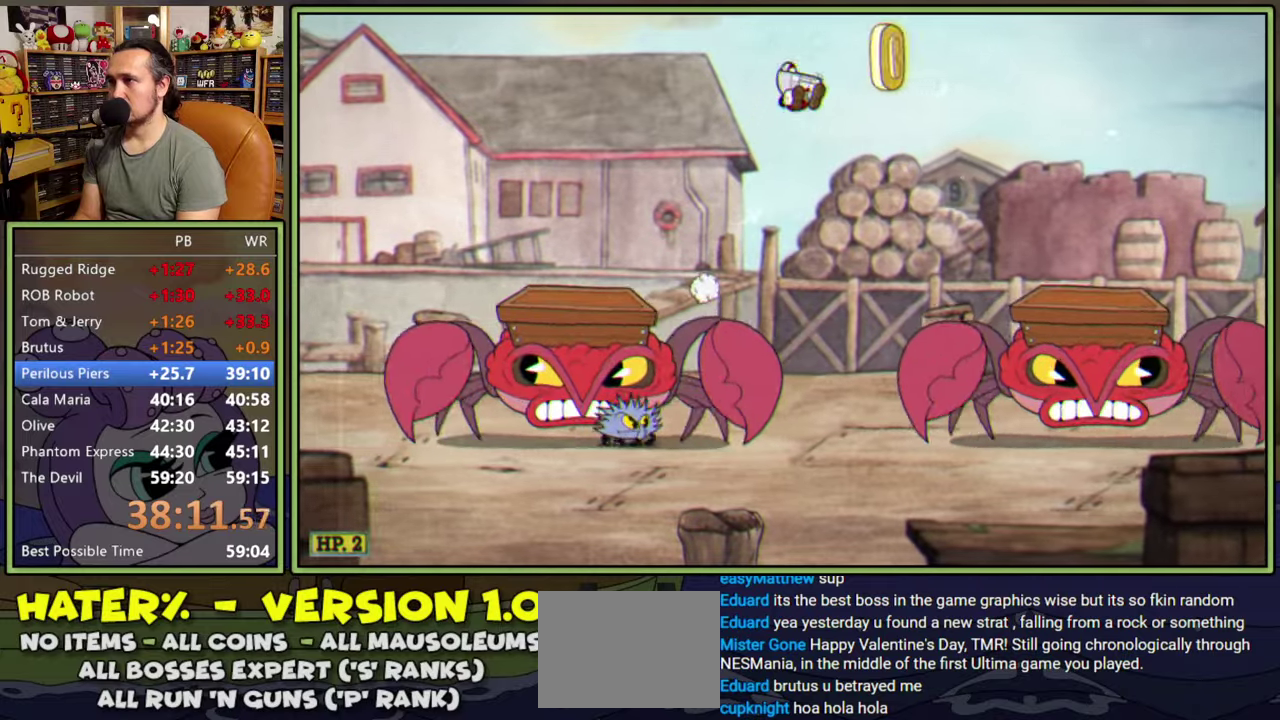
{"buttons": [], "right_stick": "center", "events": [[33, "A", "up"], [83, "Y", "down"], [383, "DPAD_RIGHT", "up"], [450, "Y", "up"]]}
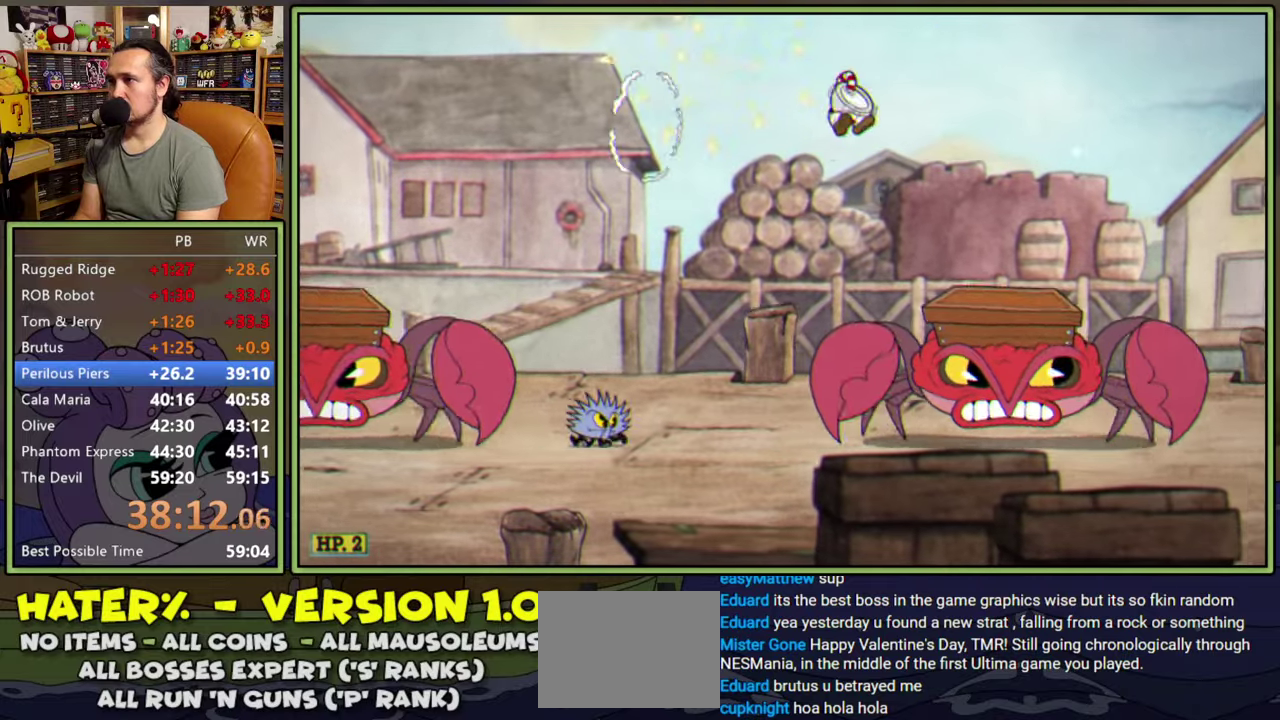
{"buttons": ["A", "DPAD_RIGHT"], "right_stick": "center", "events": [[400, "A", "down"], [400, "DPAD_RIGHT", "down"]]}
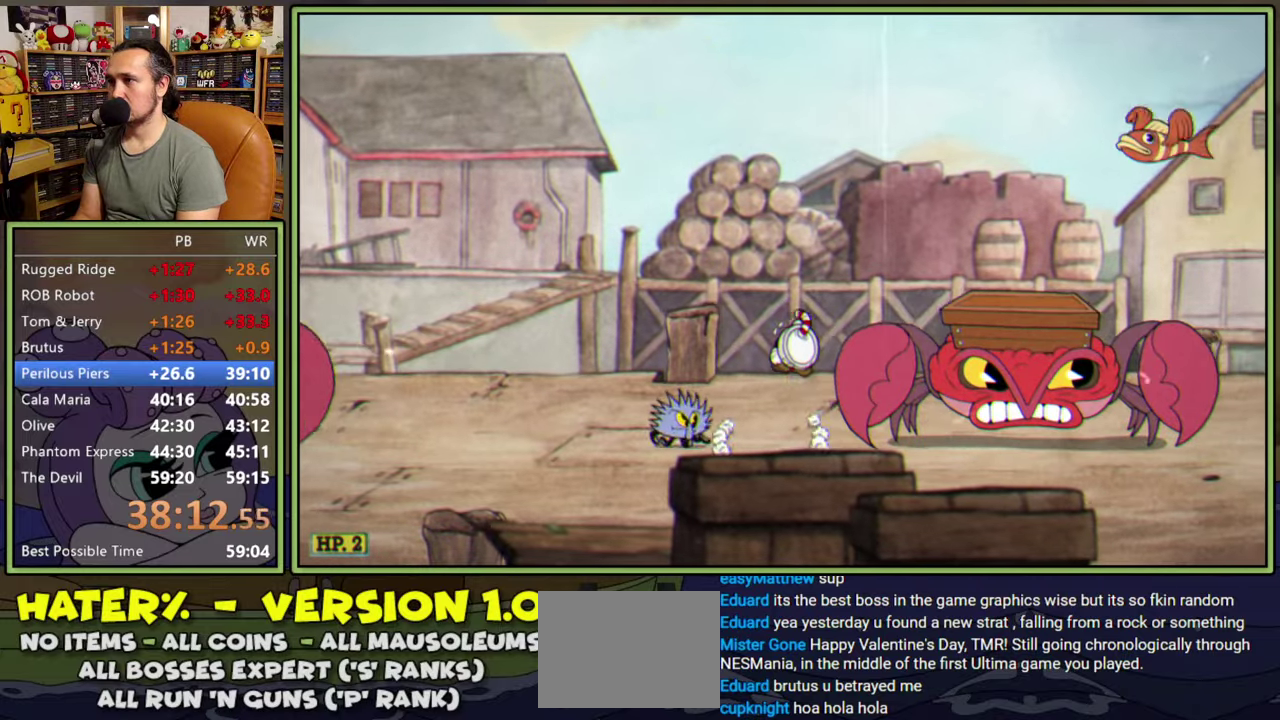
{"buttons": ["DPAD_RIGHT"], "right_stick": "center", "events": [[200, "Y", "down"], [316, "A", "up"], [433, "Y", "up"]]}
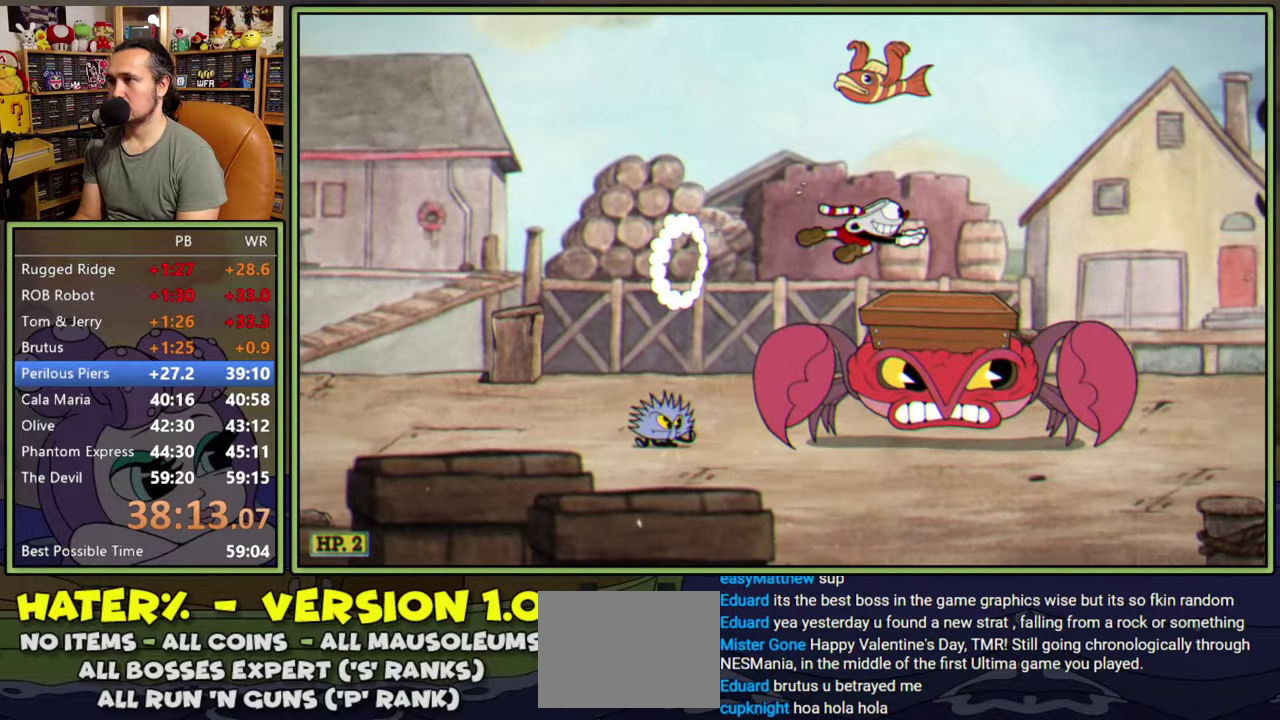
{"buttons": ["A", "DPAD_RIGHT"], "right_stick": "center", "events": [[450, "A", "down"]]}
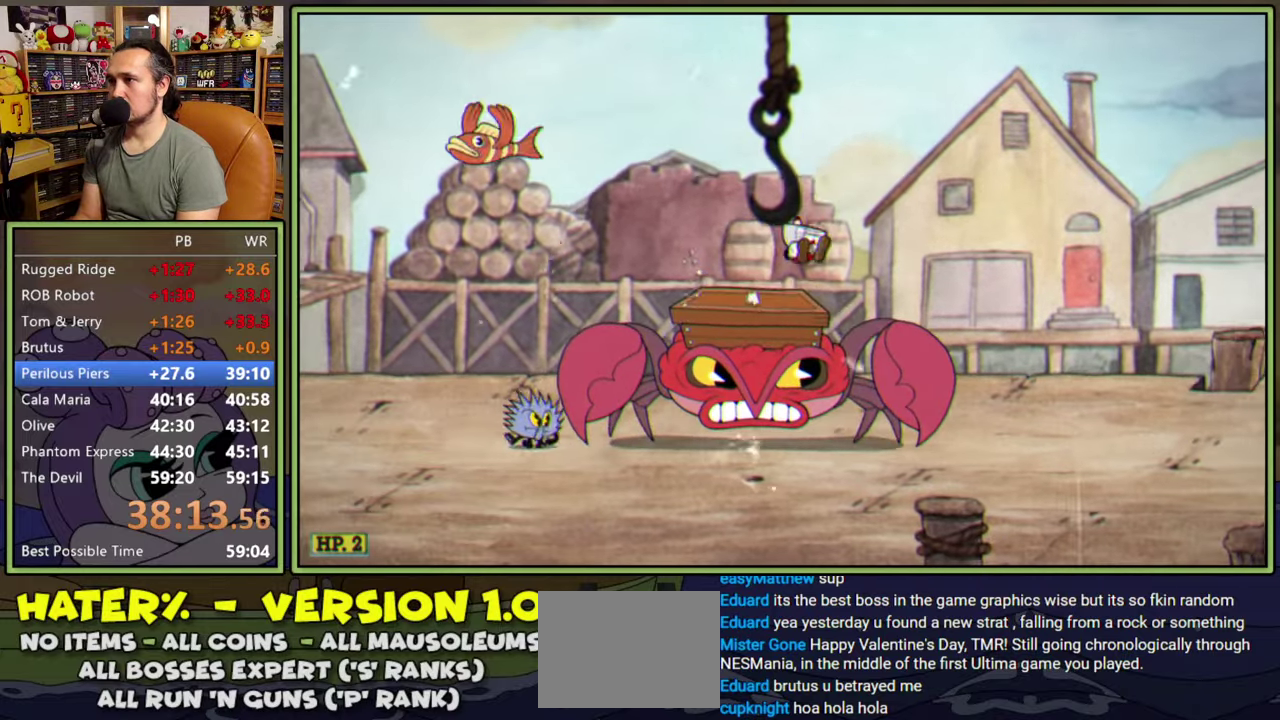
{"buttons": ["DPAD_RIGHT"], "right_stick": "center", "events": [[33, "Y", "down"], [150, "A", "up"], [200, "Y", "up"]]}
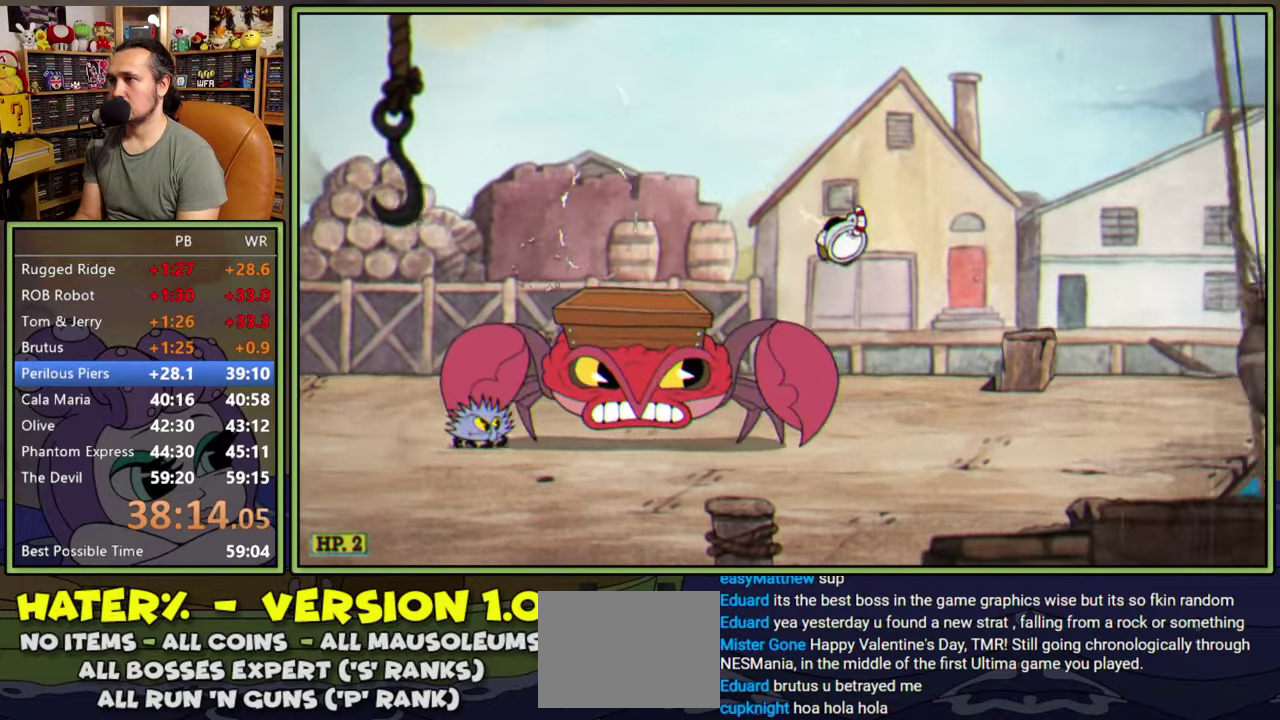
{"buttons": ["Y", "DPAD_RIGHT"], "right_stick": "center", "events": [[233, "Y", "down"]]}
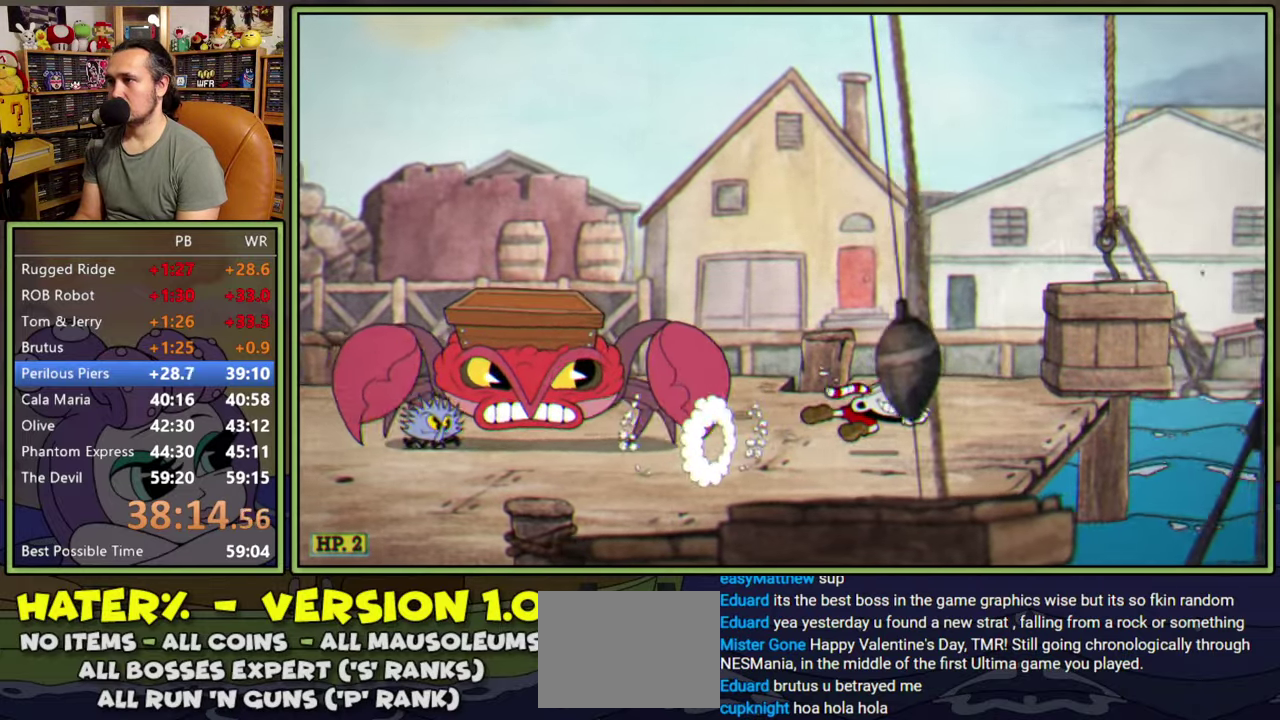
{"buttons": ["A", "DPAD_RIGHT"], "right_stick": "center", "events": [[16, "Y", "up"], [450, "A", "down"]]}
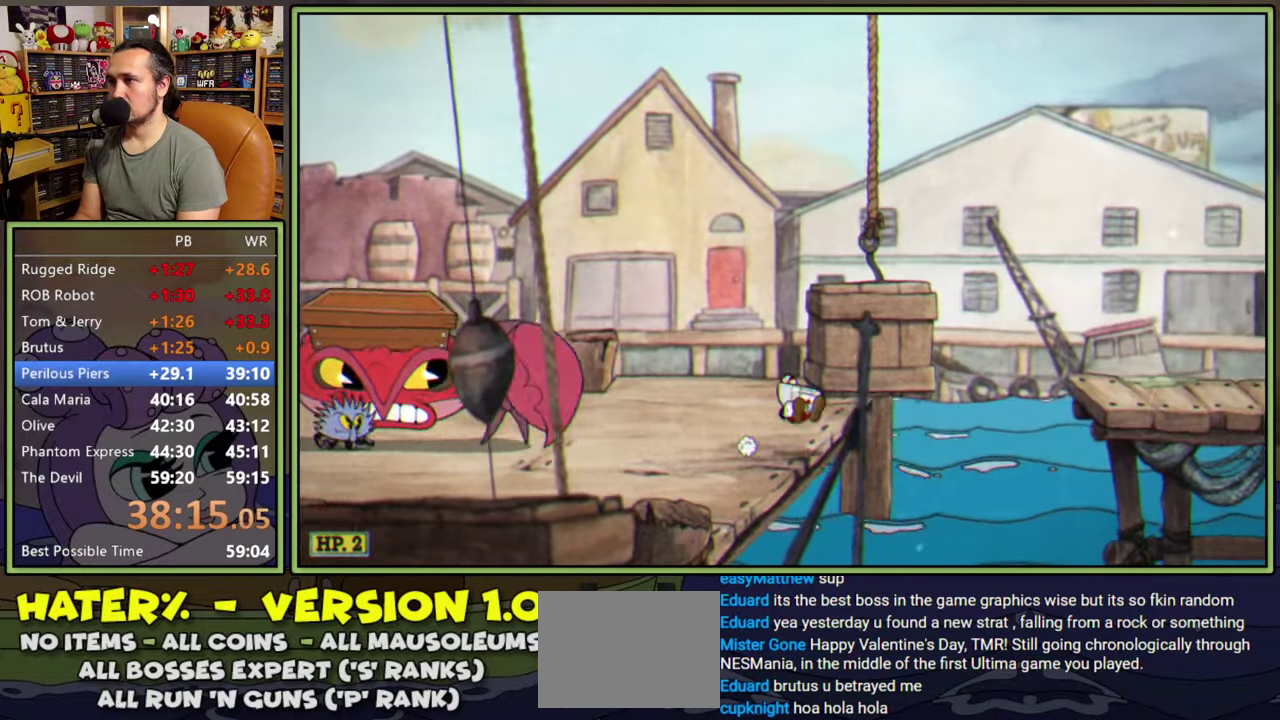
{"buttons": ["DPAD_RIGHT"], "right_stick": "center", "events": [[116, "Y", "down"], [200, "A", "up"], [350, "Y", "up"]]}
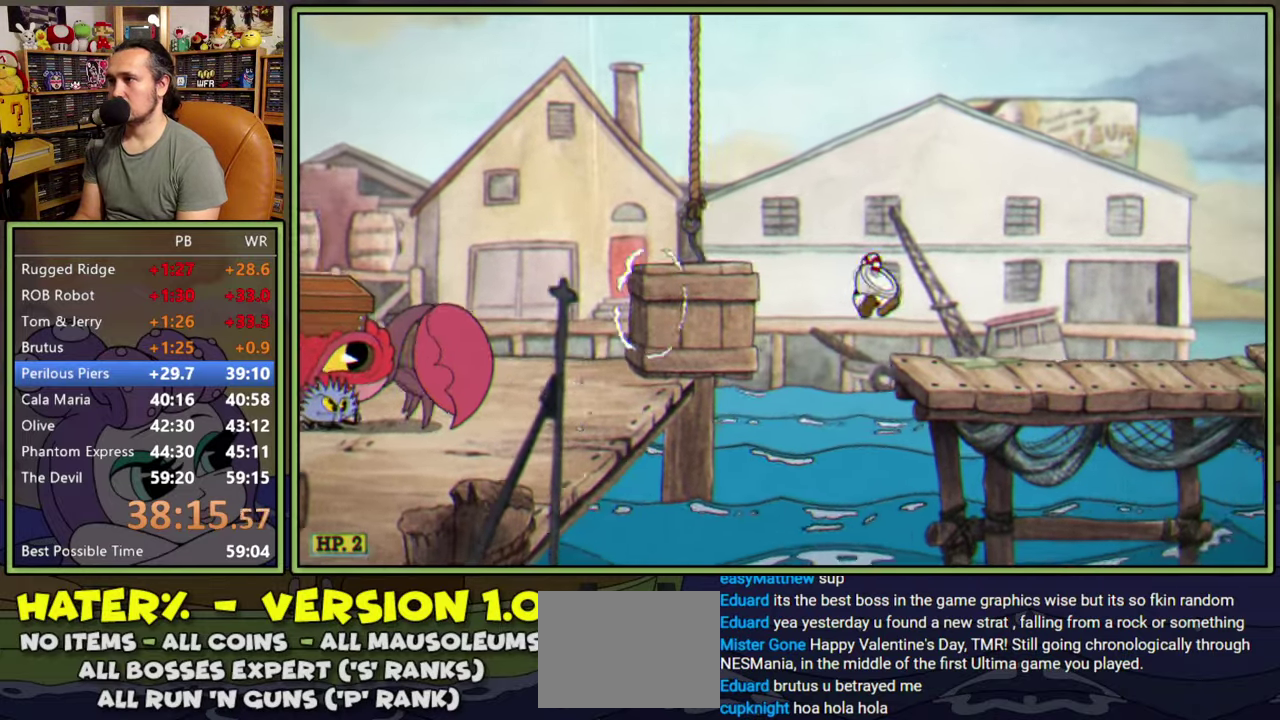
{"buttons": ["A", "Y", "DPAD_RIGHT"], "right_stick": "center", "events": [[366, "A", "down"], [450, "Y", "down"]]}
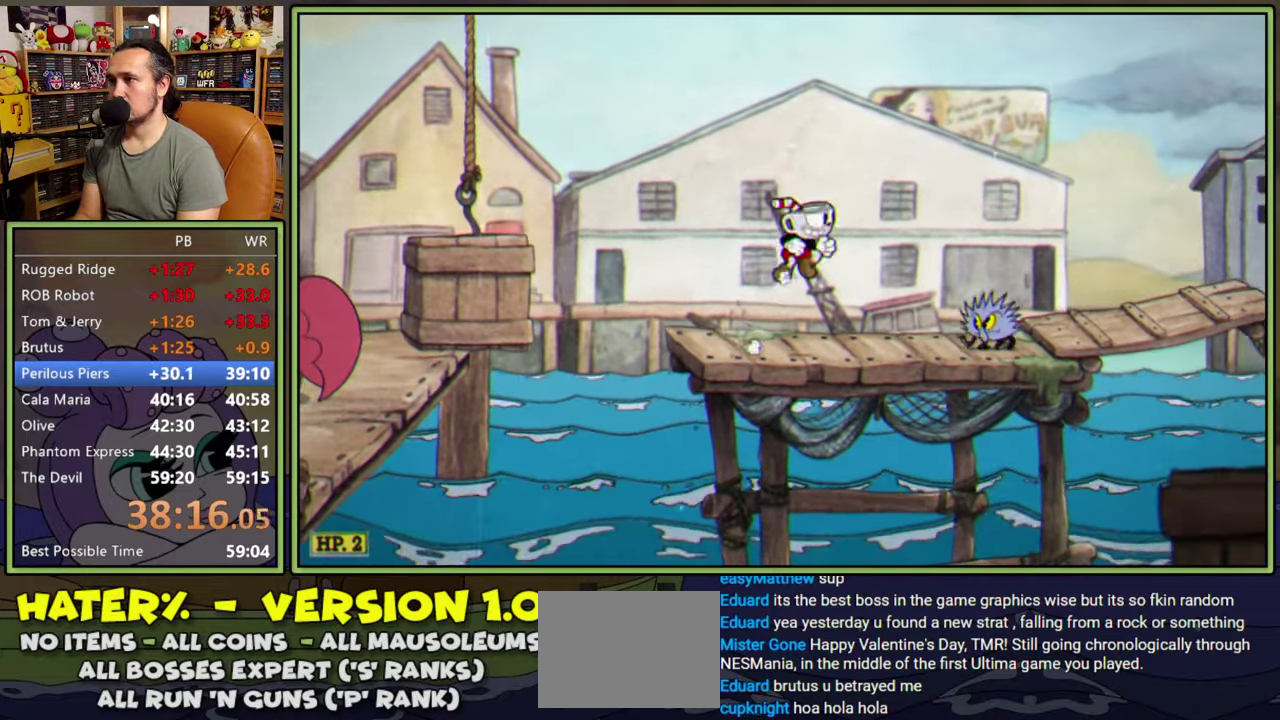
{"buttons": ["Y", "DPAD_RIGHT"], "right_stick": "center", "events": [[50, "A", "up"], [216, "Y", "up"], [466, "Y", "down"]]}
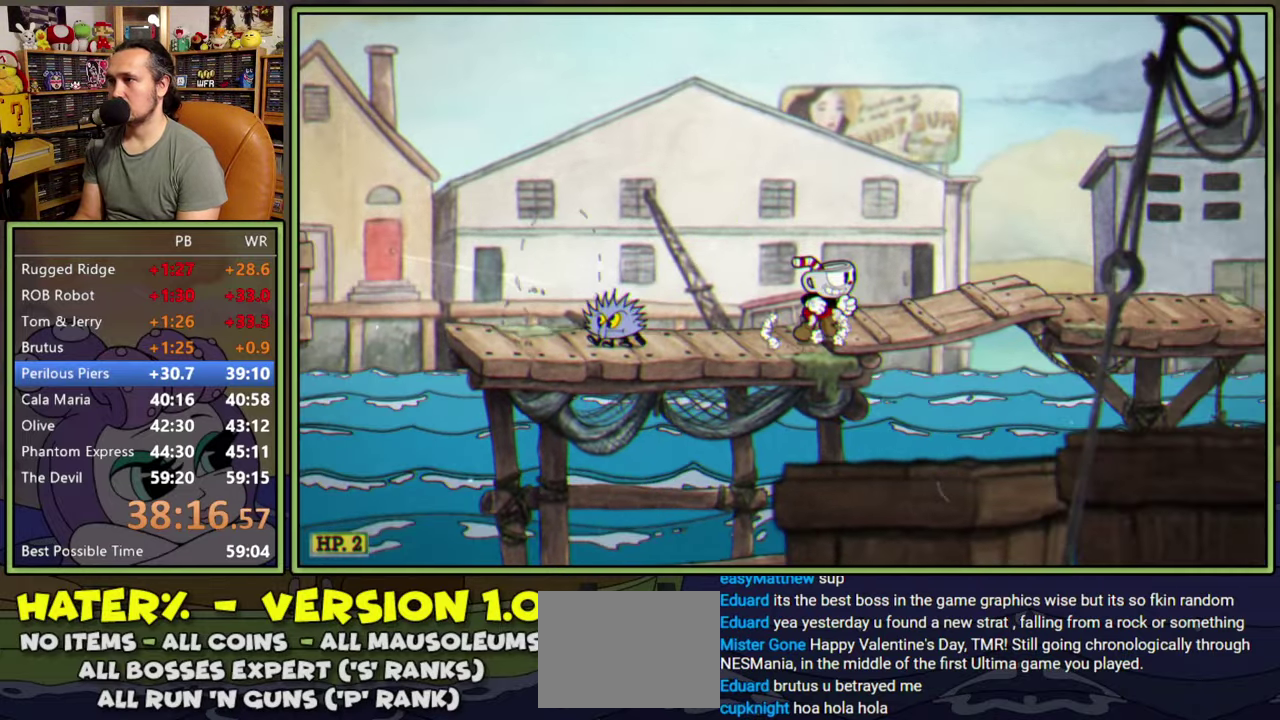
{"buttons": ["DPAD_RIGHT"], "right_stick": "center", "events": [[250, "Y", "up"]]}
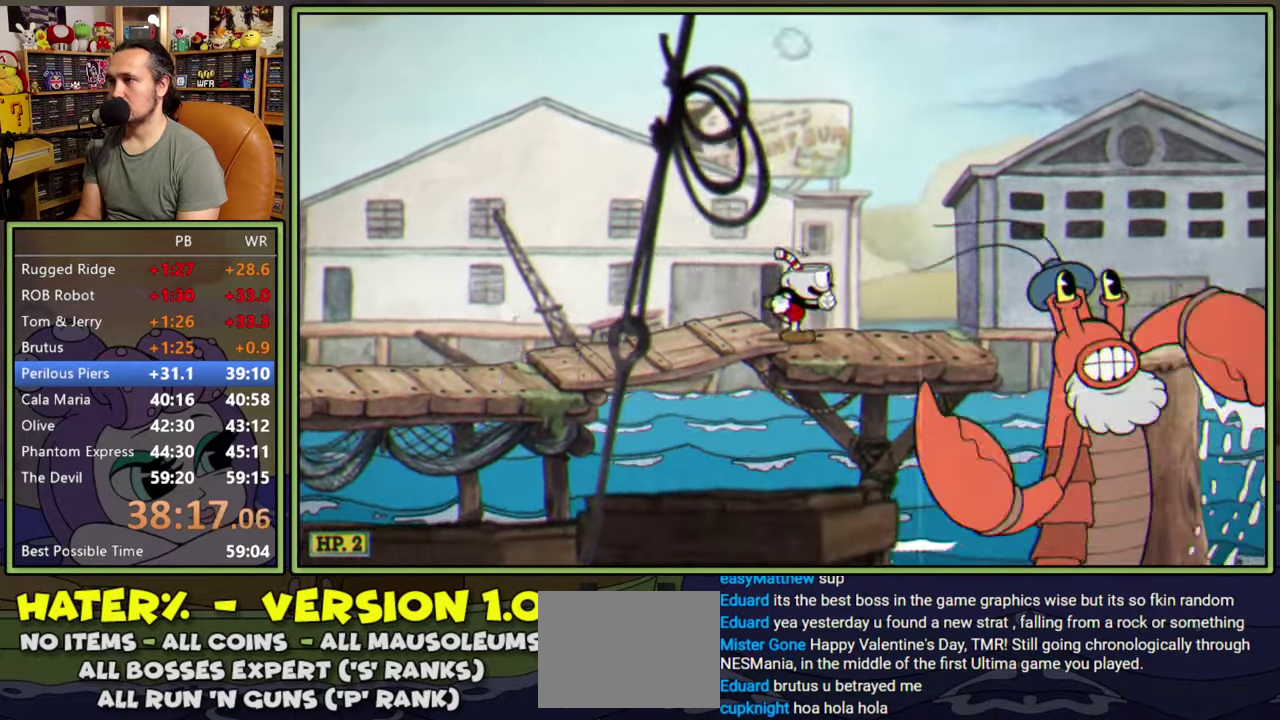
{"buttons": ["DPAD_RIGHT"], "right_stick": "center", "events": [[33, "A", "down"], [200, "Y", "down"], [250, "A", "up"], [366, "Y", "up"]]}
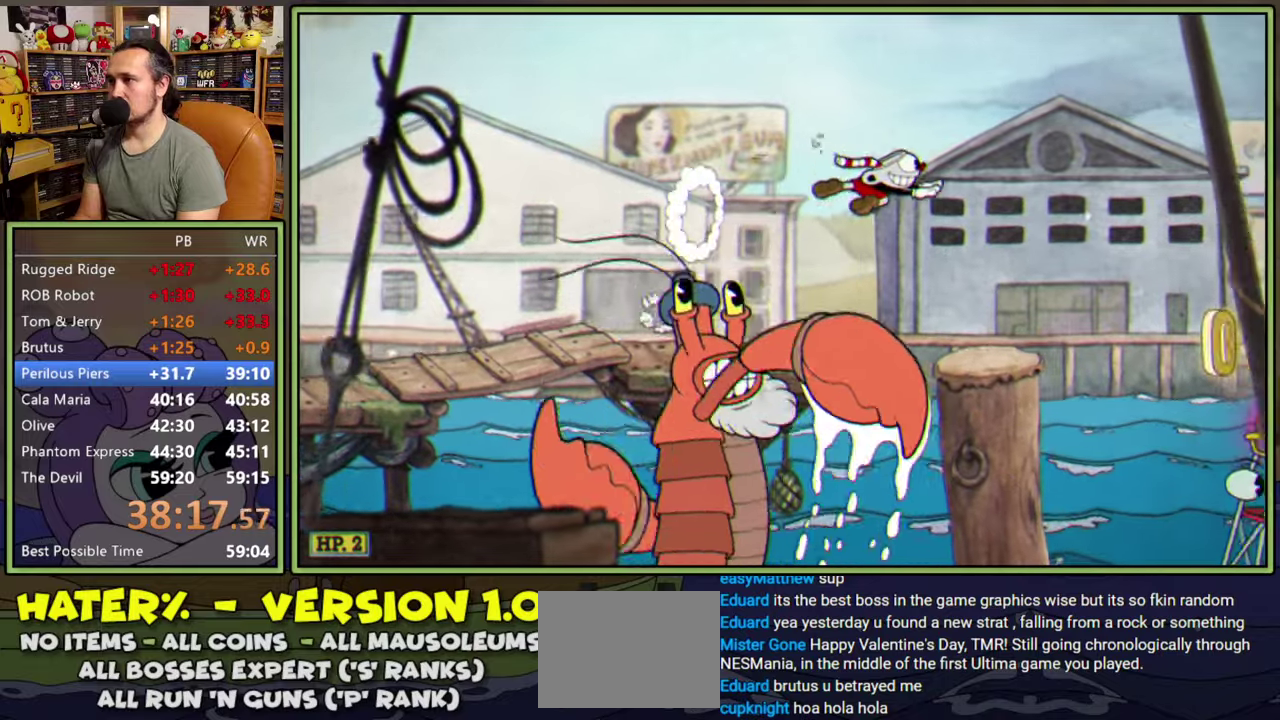
{"buttons": ["Y", "DPAD_RIGHT"], "right_stick": "center", "events": [[450, "Y", "down"]]}
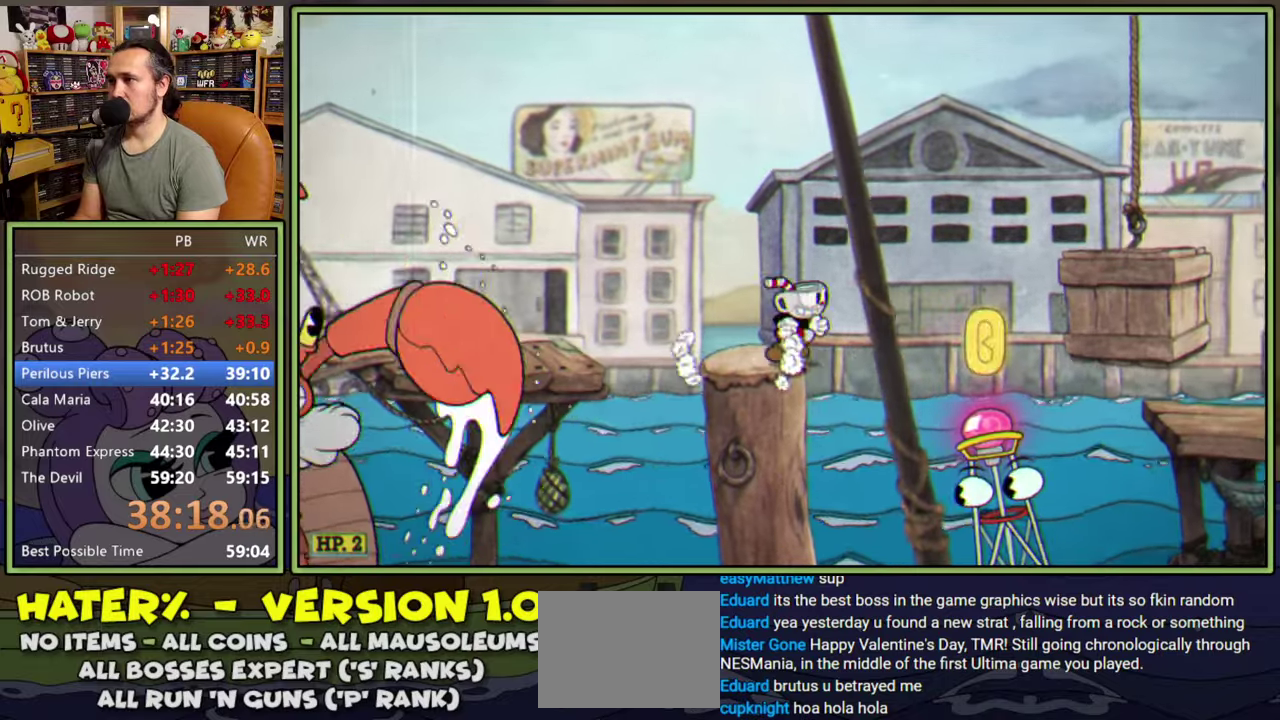
{"buttons": ["A", "DPAD_RIGHT"], "right_stick": "center", "events": [[200, "Y", "up"], [400, "A", "down"]]}
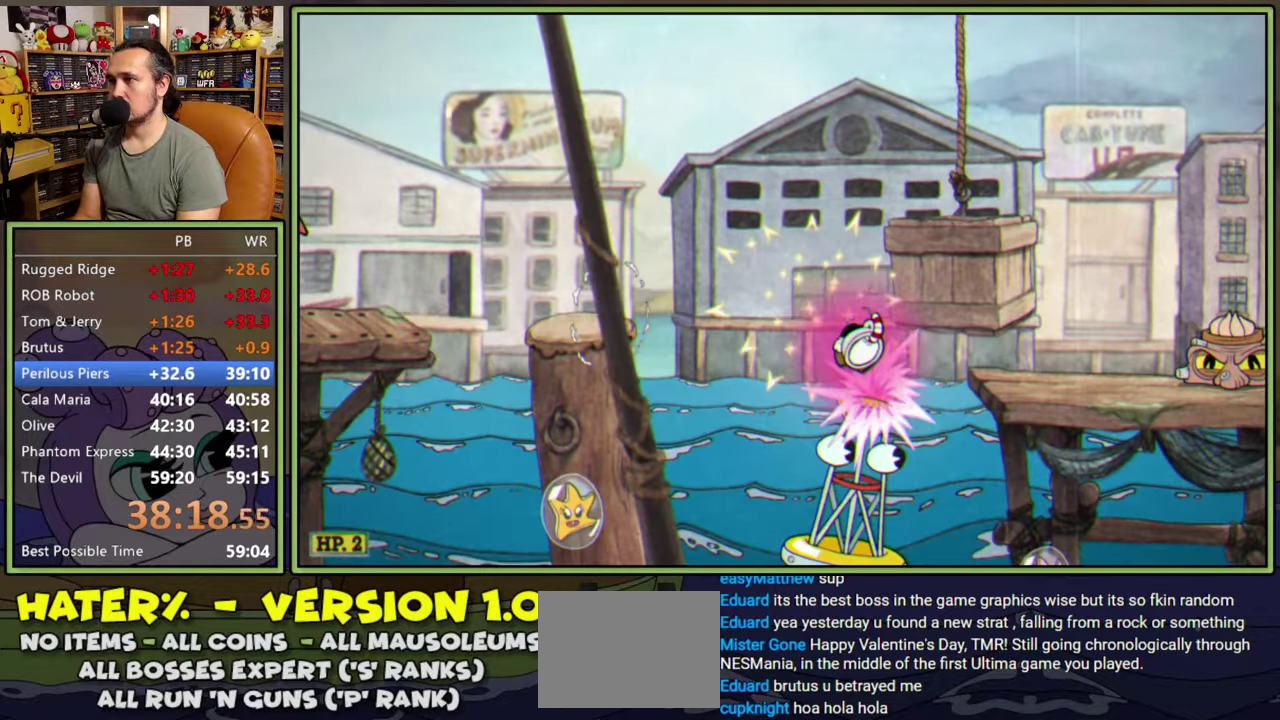
{"buttons": ["DPAD_RIGHT"], "right_stick": "center", "events": [[100, "A", "up"]]}
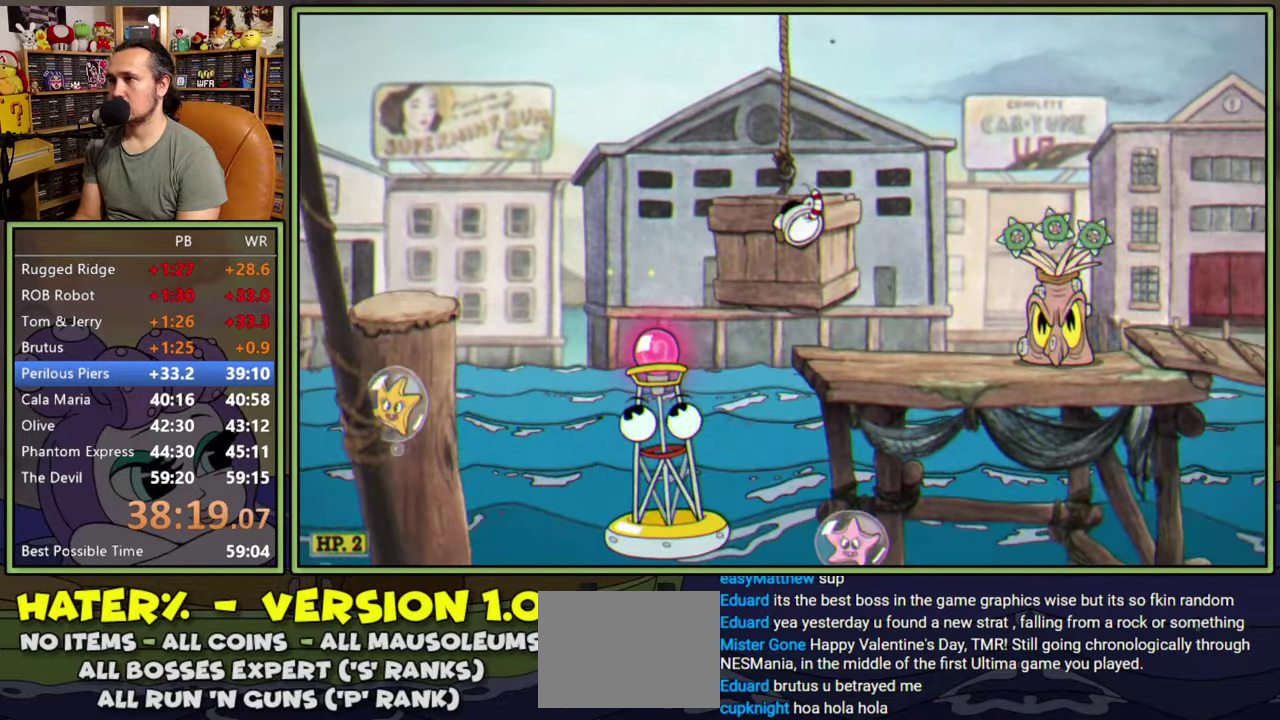
{"buttons": ["A", "Y", "DPAD_RIGHT"], "right_stick": "center", "events": [[366, "A", "down"], [483, "Y", "down"]]}
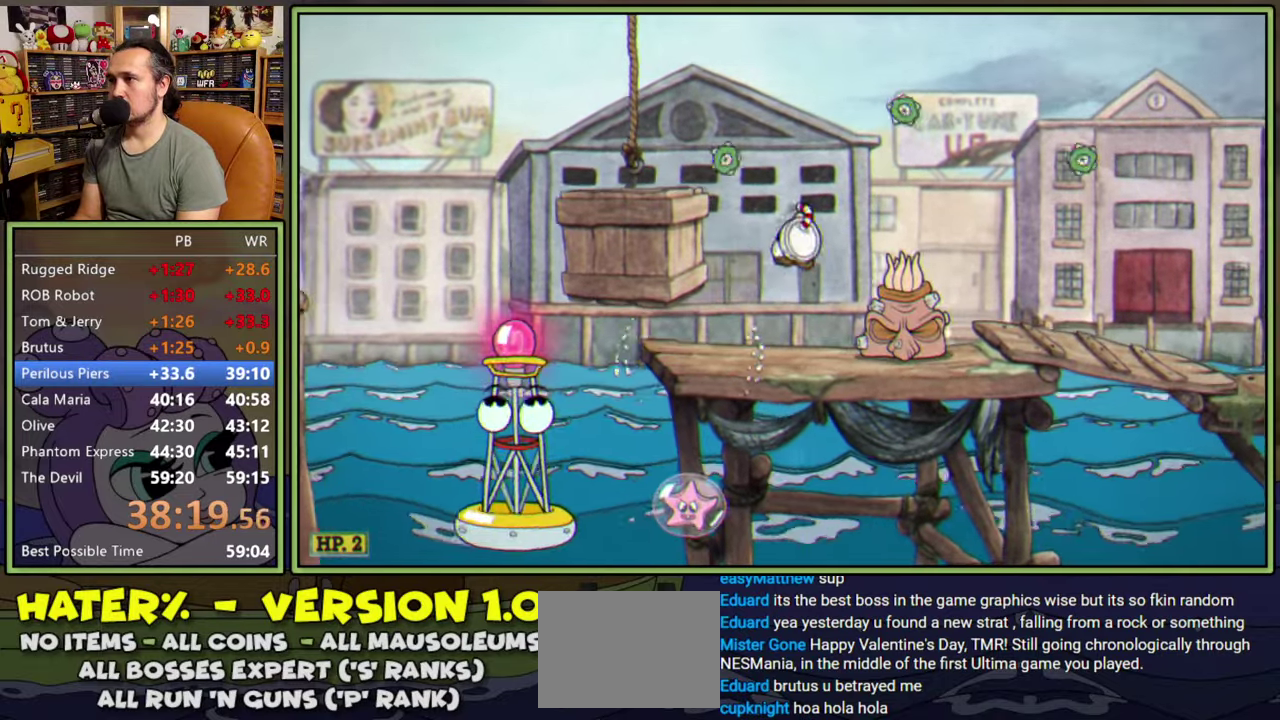
{"buttons": ["DPAD_RIGHT"], "right_stick": "center", "events": [[50, "A", "up"], [166, "Y", "up"]]}
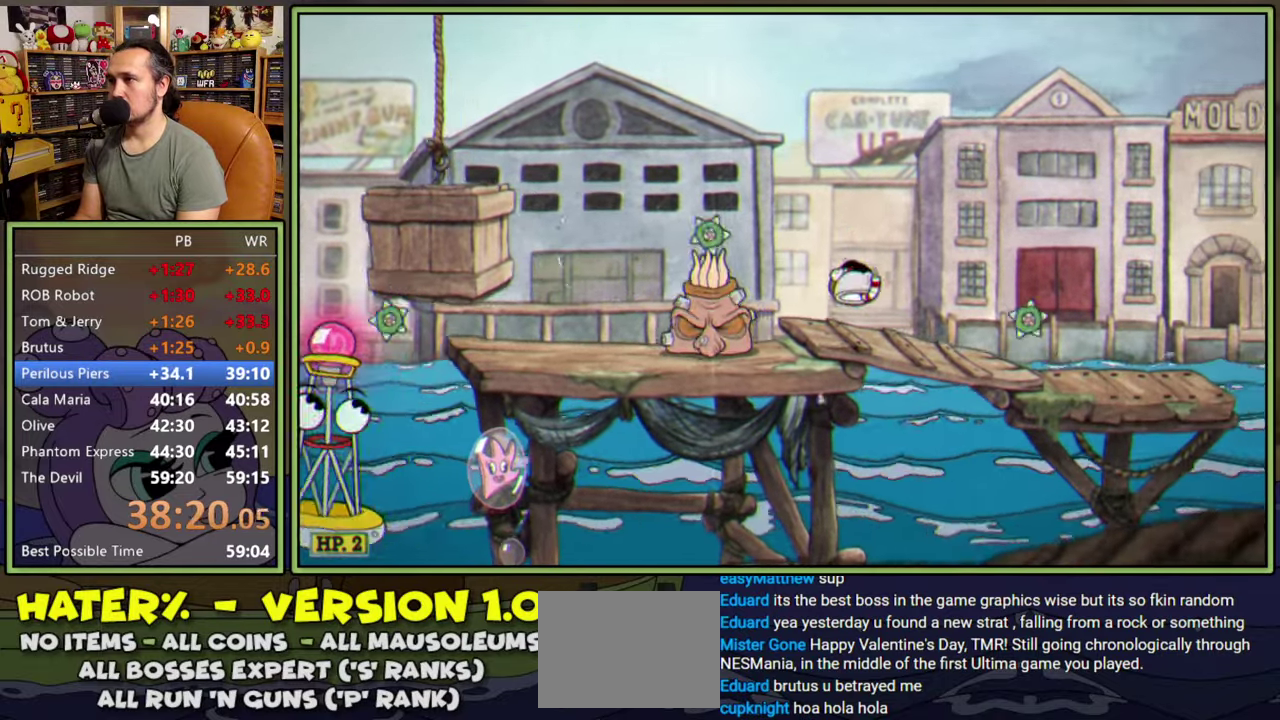
{"buttons": ["A", "DPAD_RIGHT"], "right_stick": "center", "events": [[50, "Y", "down"], [333, "Y", "up"], [483, "A", "down"]]}
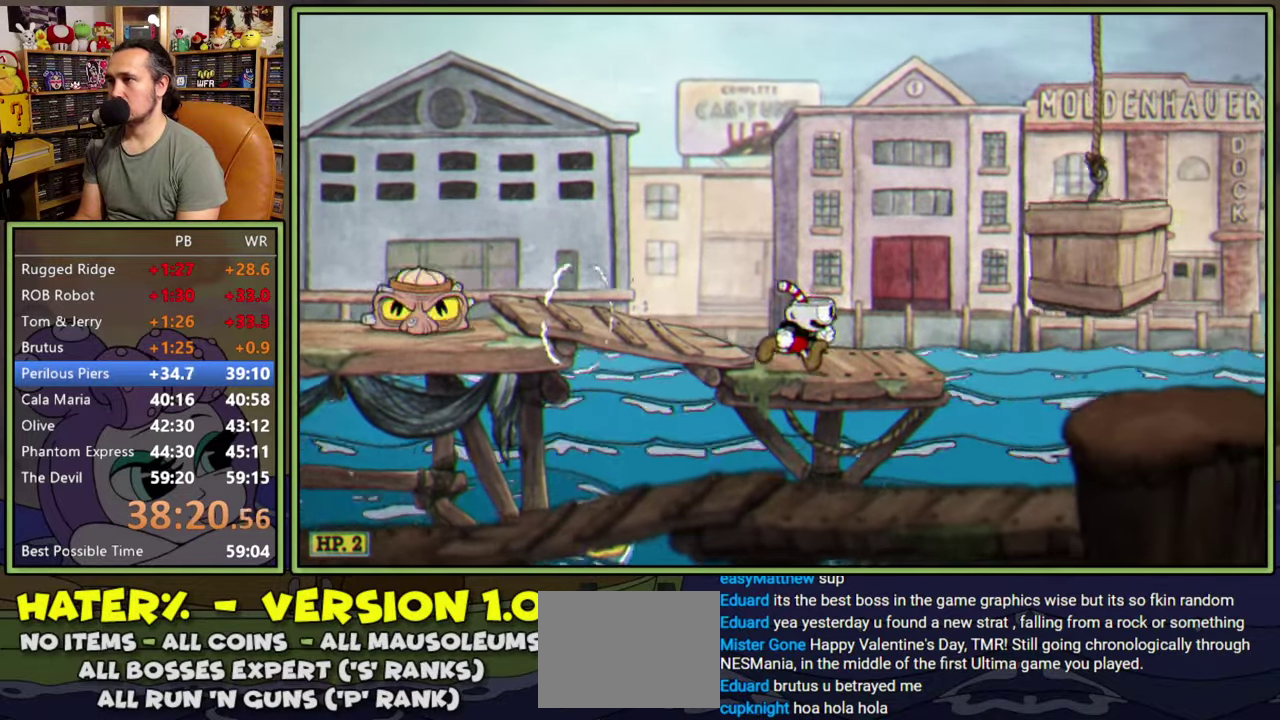
{"buttons": ["DPAD_RIGHT"], "right_stick": "center", "events": [[266, "Y", "down"], [383, "A", "up"], [500, "Y", "up"]]}